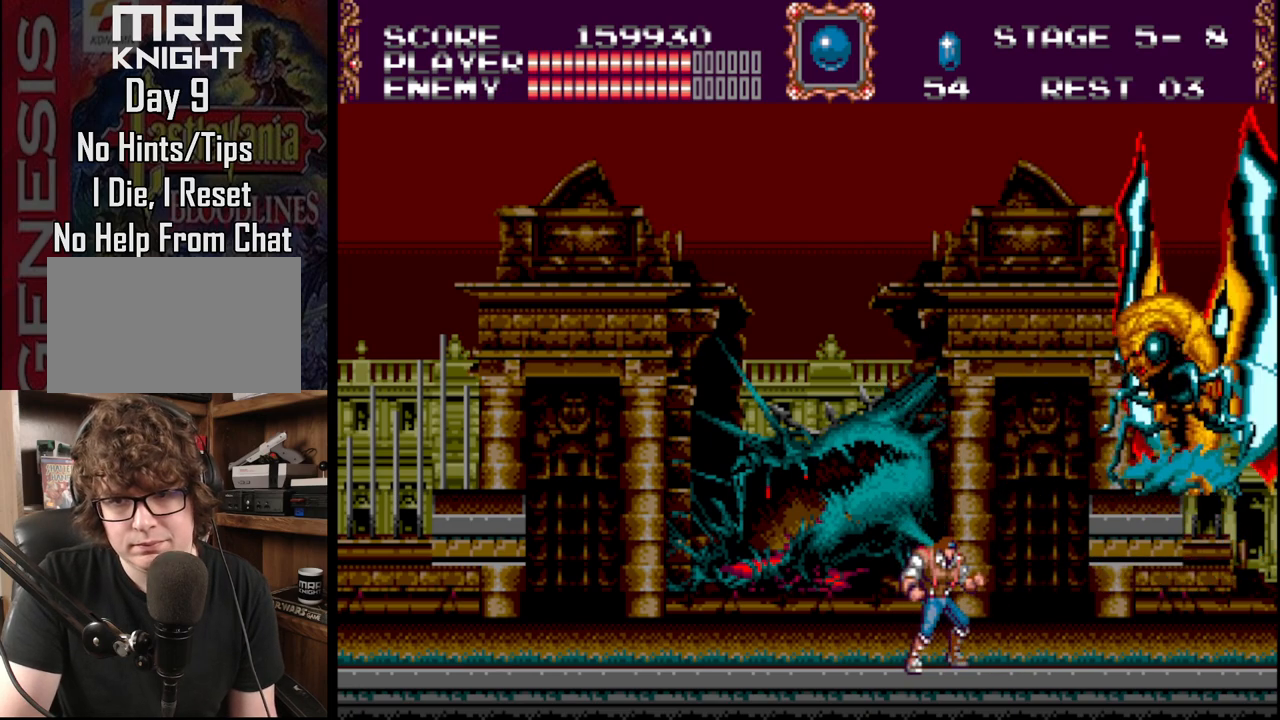
Gameplay with a controller (Xbox layout); each line is a JSON object with the inputs held at the frame after it. "events" lists button and stick changes between this image and that frame as [ms after this image, input, new state], when the widget could be followed in between. Not read: L1 L2 L3 R1 R2 R3.
{"buttons": [], "events": [[217, "A", "up"], [233, "B", "up"], [267, "B", "down"], [283, "A", "down"], [450, "B", "up"], [467, "A", "up"]]}
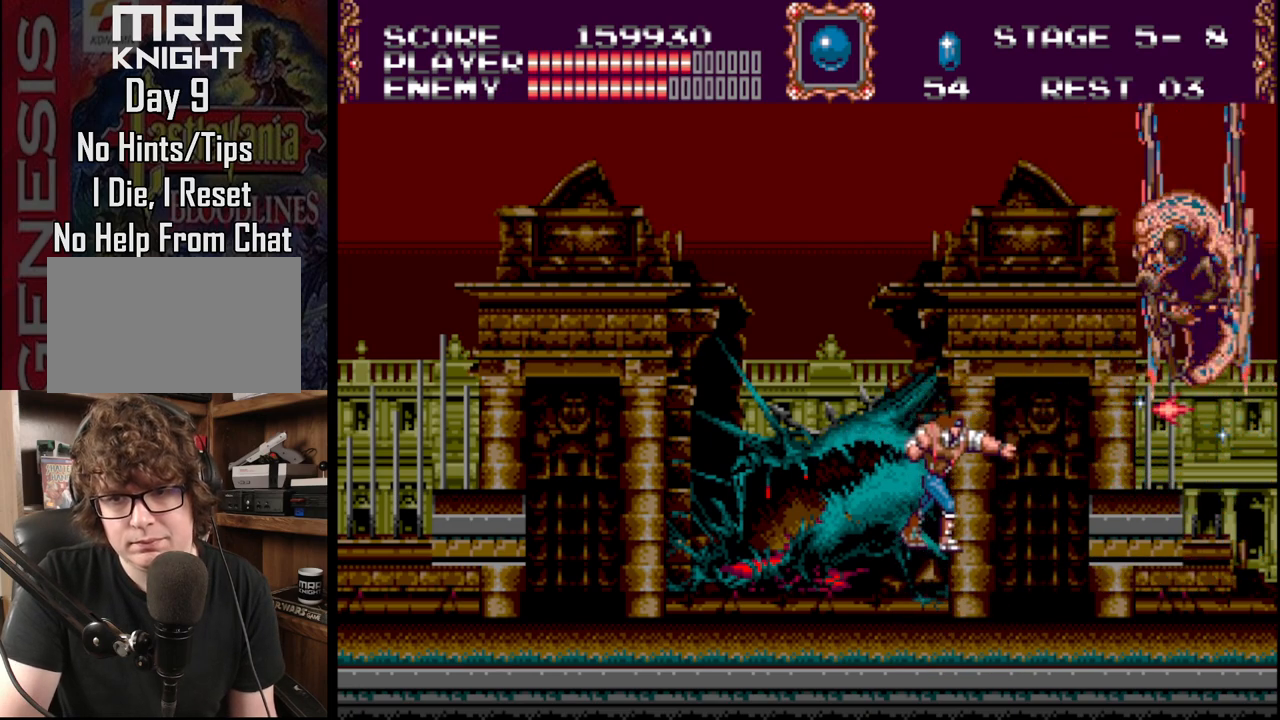
{"buttons": ["A", "B", "DPAD_UP"], "events": [[317, "B", "down"], [350, "DPAD_UP", "down"], [367, "A", "down"]]}
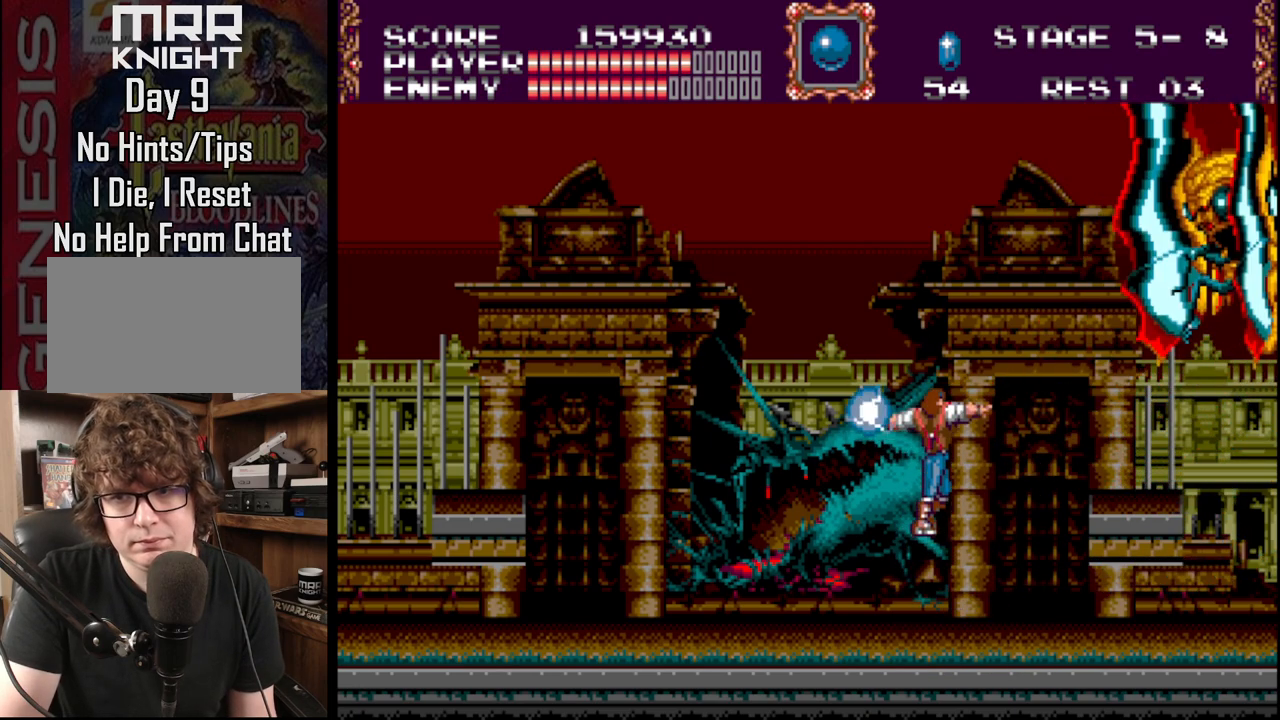
{"buttons": ["C"], "events": [[50, "A", "up"], [50, "B", "up"], [183, "C", "down"], [183, "DPAD_UP", "up"], [333, "C", "up"], [433, "C", "down"]]}
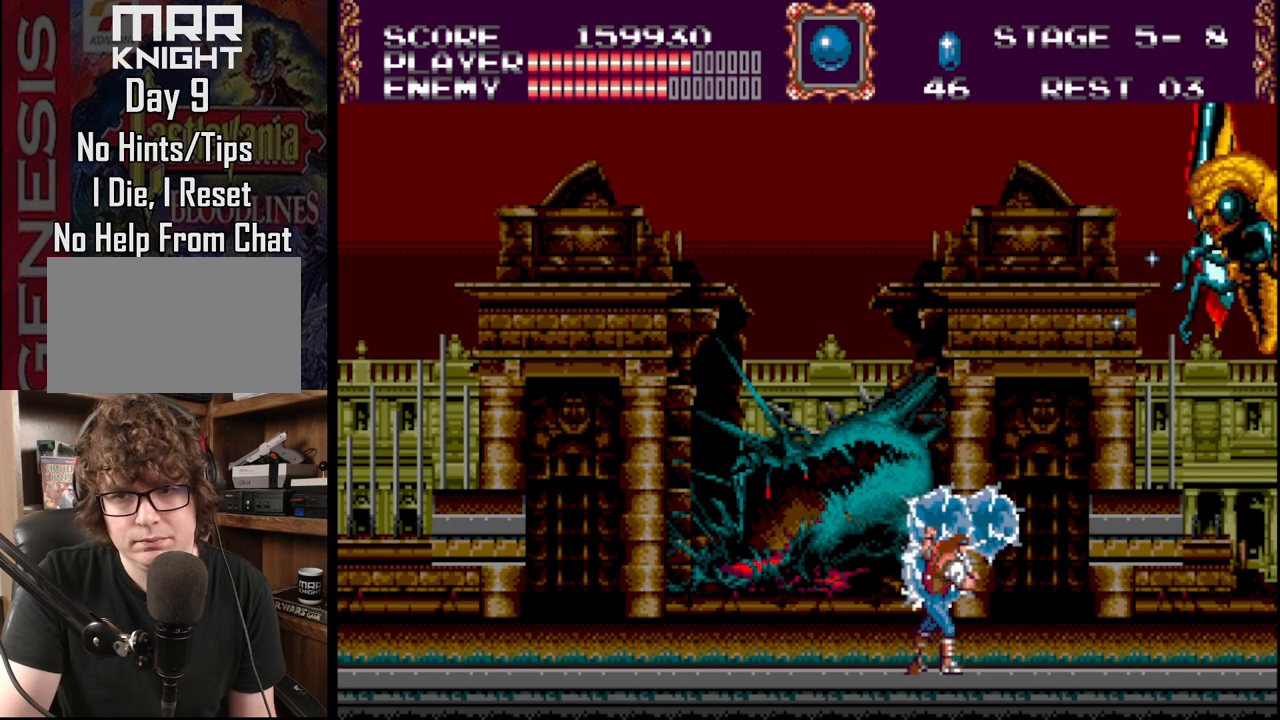
{"buttons": ["A", "B", "DPAD_UP"], "events": [[33, "C", "up"], [267, "B", "down"], [350, "A", "down"], [433, "DPAD_UP", "down"]]}
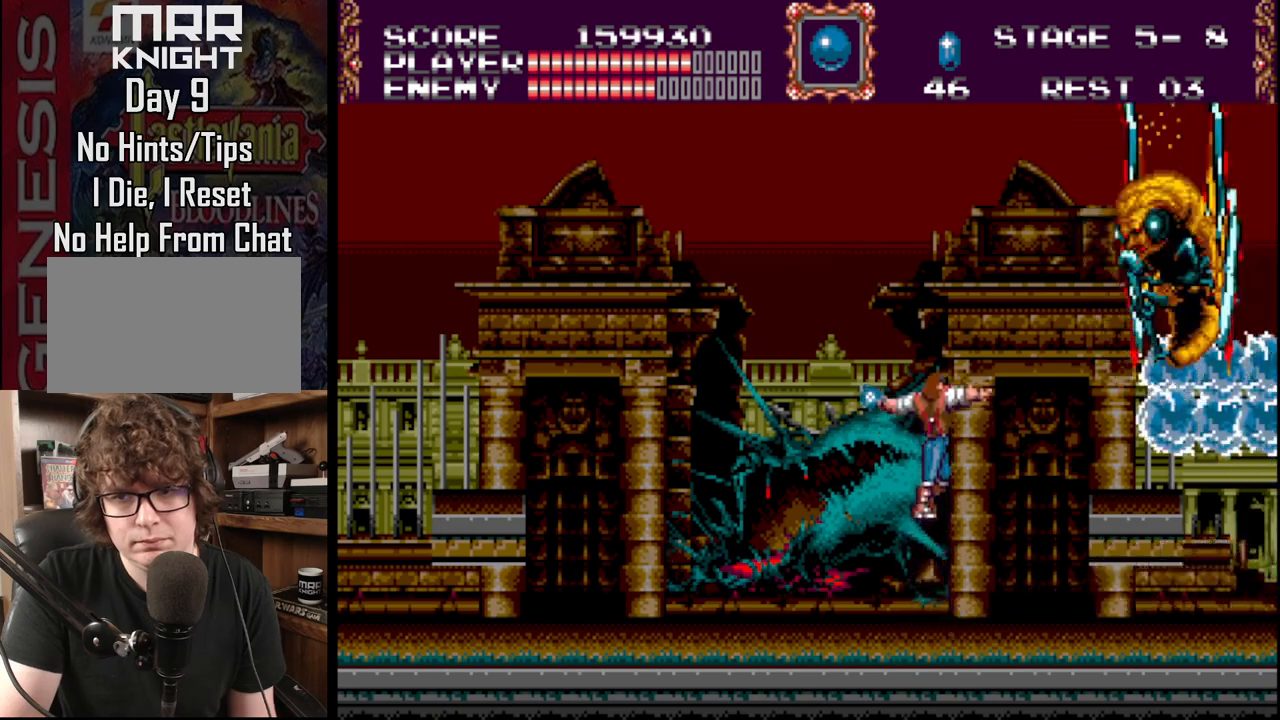
{"buttons": ["DPAD_LEFT"], "events": [[83, "A", "up"], [83, "B", "up"], [133, "A", "down"], [133, "B", "down"], [183, "B", "up"], [317, "A", "up"], [317, "DPAD_UP", "up"], [433, "DPAD_LEFT", "down"]]}
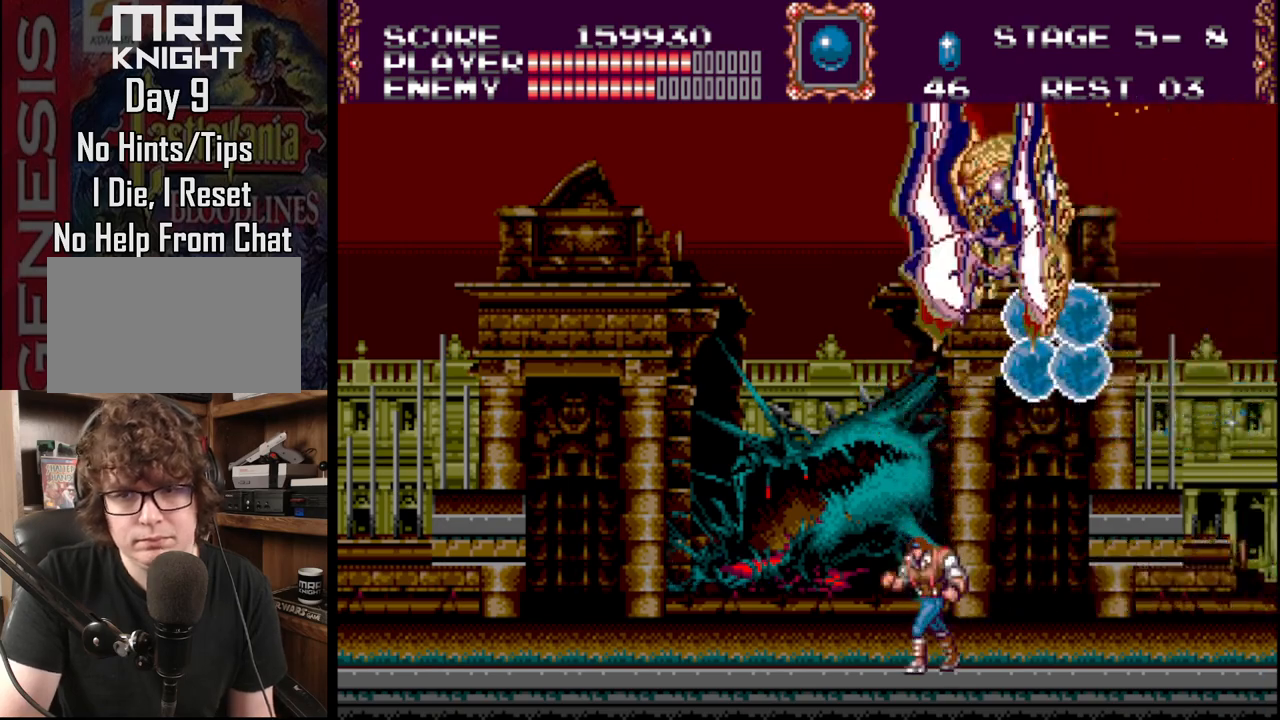
{"buttons": ["DPAD_LEFT"], "events": [[367, "DPAD_UP", "down"], [483, "DPAD_UP", "up"]]}
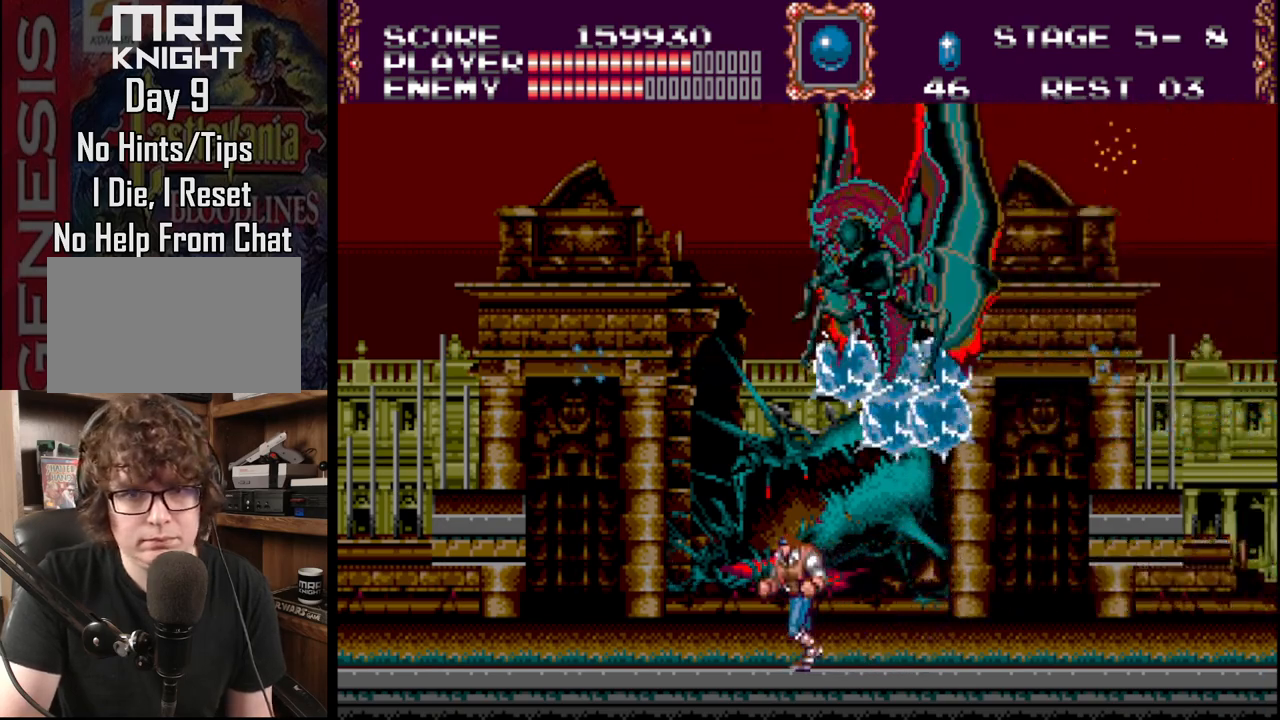
{"buttons": ["C"], "events": [[50, "DPAD_LEFT", "up"], [100, "DPAD_LEFT", "down"], [300, "C", "down"], [300, "DPAD_LEFT", "up"], [450, "C", "up"], [500, "C", "down"]]}
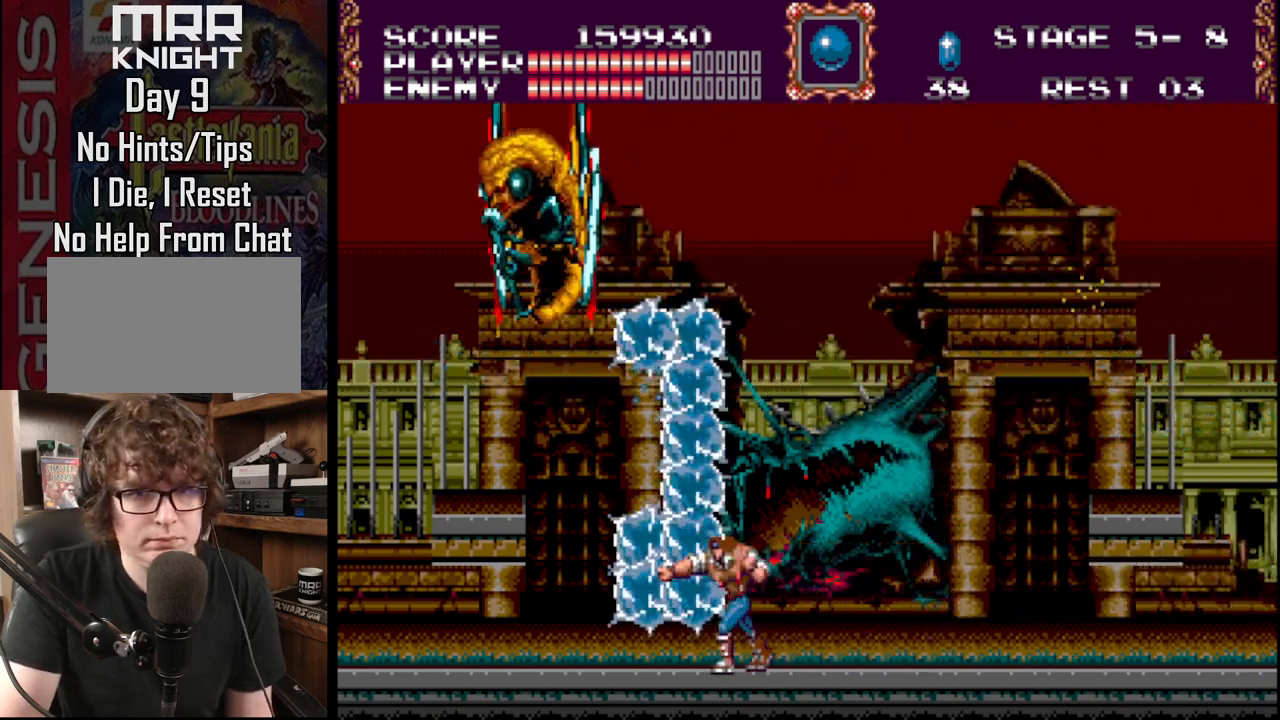
{"buttons": ["DPAD_LEFT"], "events": [[117, "C", "up"], [267, "DPAD_RIGHT", "down"], [283, "DPAD_RIGHT", "up"], [350, "DPAD_LEFT", "down"]]}
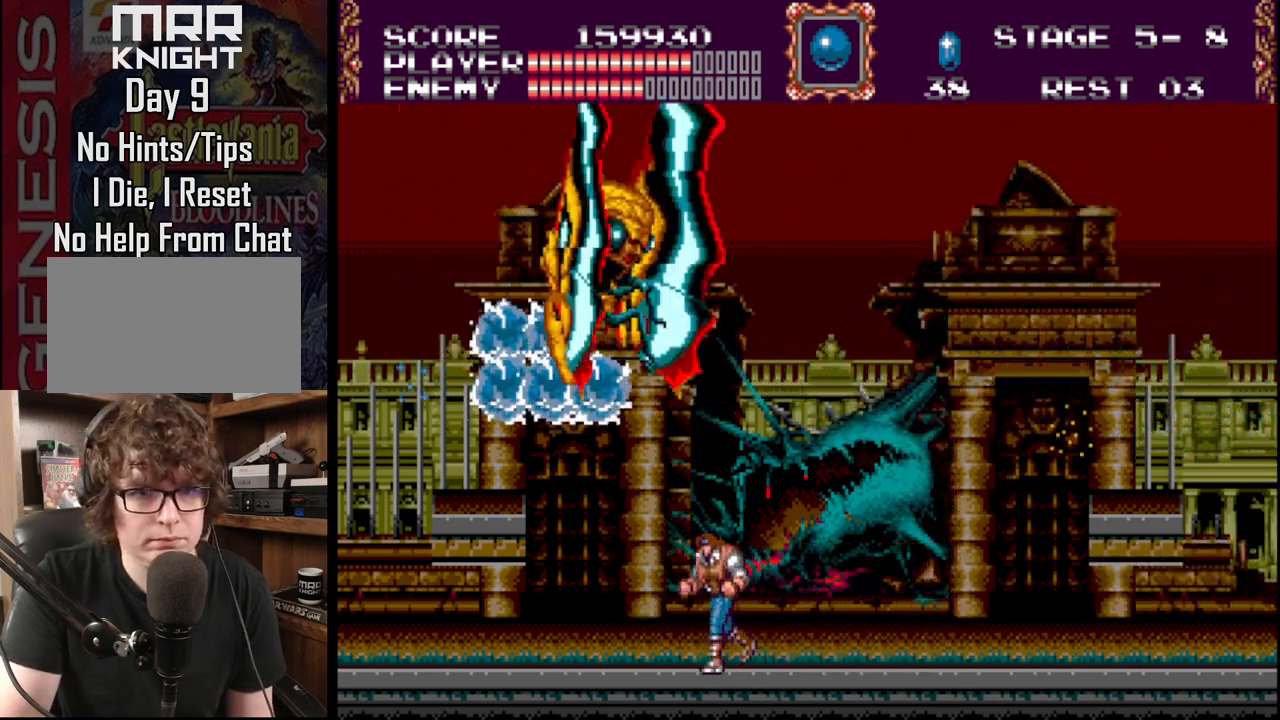
{"buttons": ["DPAD_RIGHT"], "events": [[17, "DPAD_LEFT", "up"], [217, "DPAD_RIGHT", "down"]]}
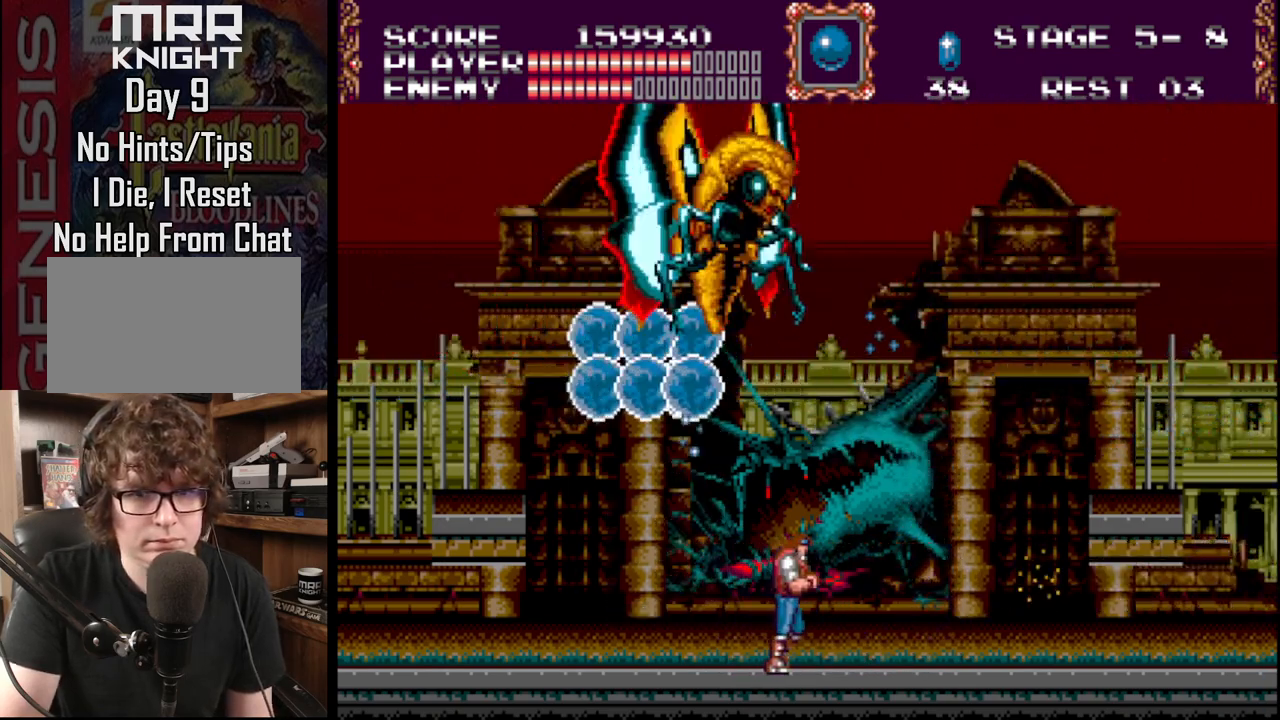
{"buttons": ["DPAD_RIGHT"], "events": [[150, "DPAD_RIGHT", "up"], [200, "DPAD_RIGHT", "down"]]}
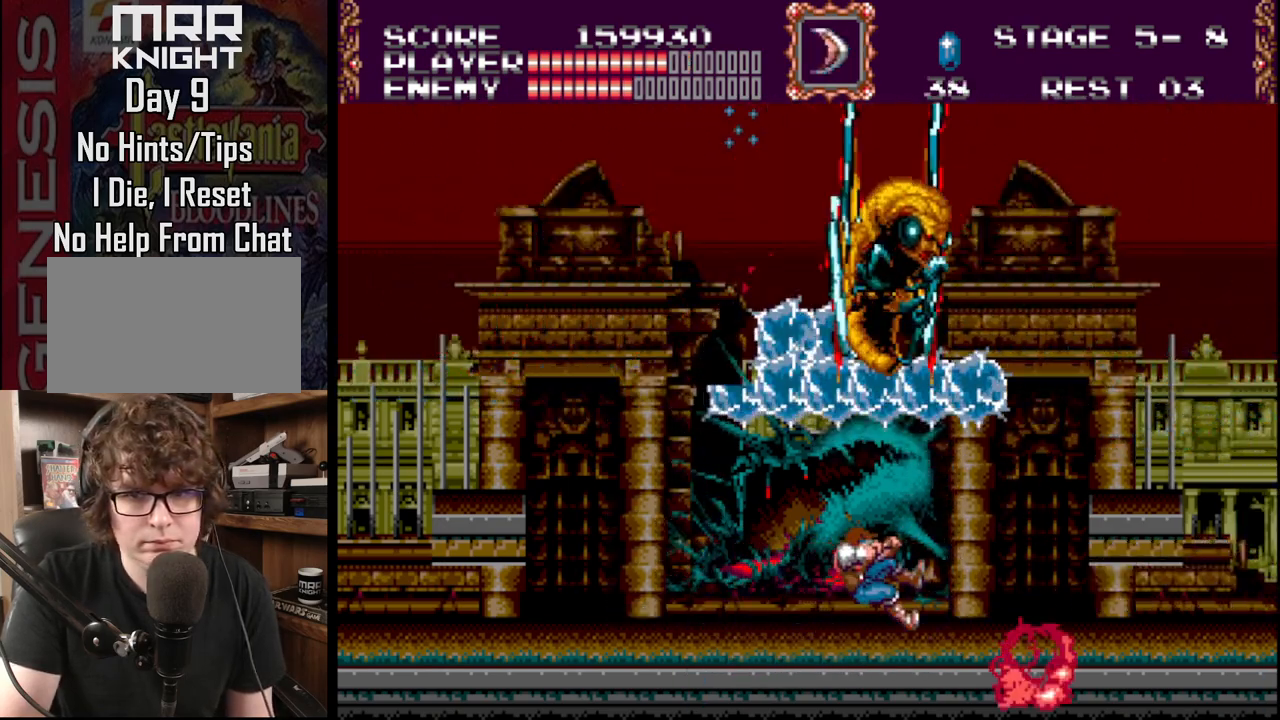
{"buttons": ["C"], "events": [[133, "DPAD_RIGHT", "up"], [167, "C", "down"], [300, "C", "up"], [383, "C", "down"]]}
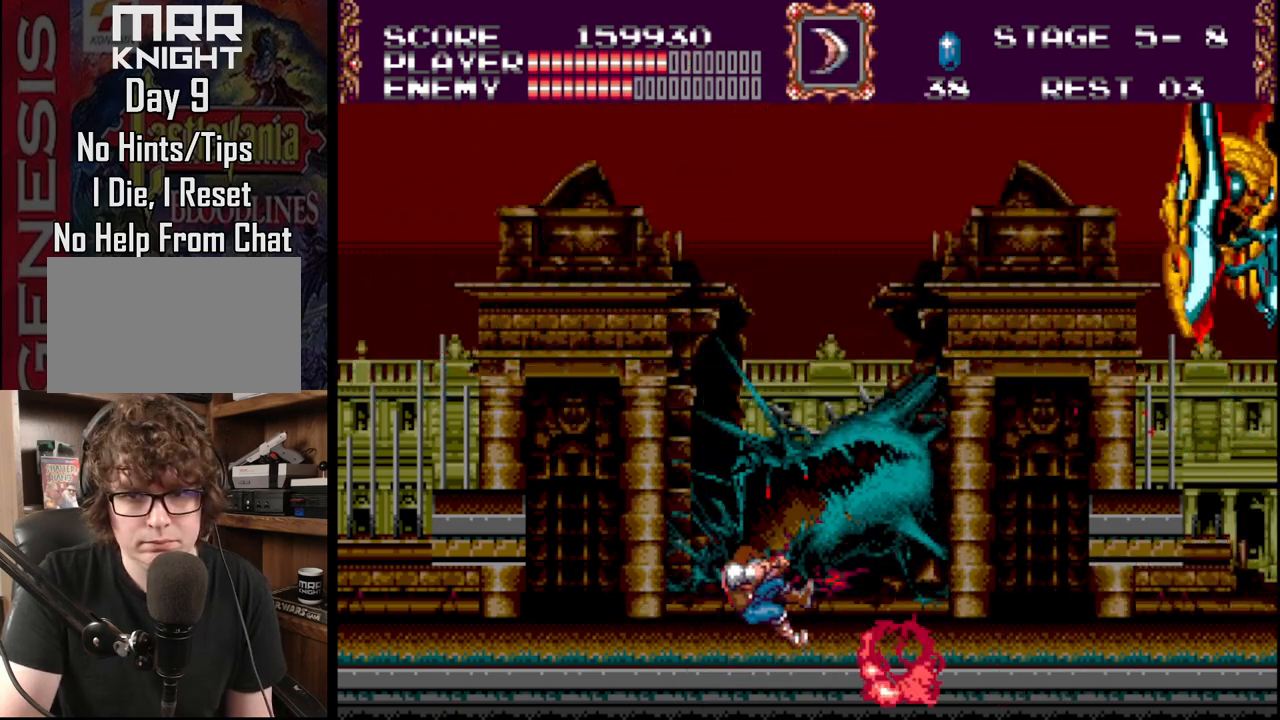
{"buttons": [], "events": [[33, "C", "up"], [133, "C", "down"], [133, "DPAD_RIGHT", "down"], [267, "DPAD_RIGHT", "up"], [283, "C", "up"]]}
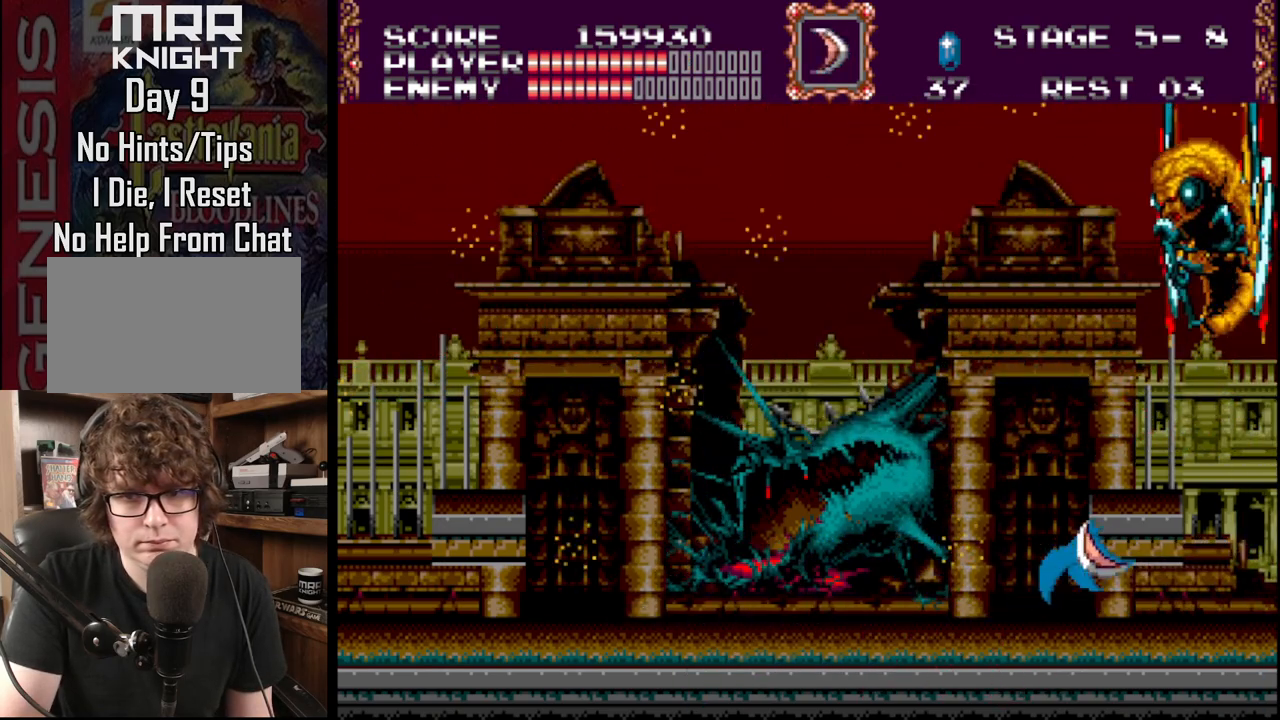
{"buttons": ["DPAD_RIGHT"], "events": [[17, "DPAD_RIGHT", "down"], [100, "DPAD_RIGHT", "up"], [233, "DPAD_RIGHT", "down"]]}
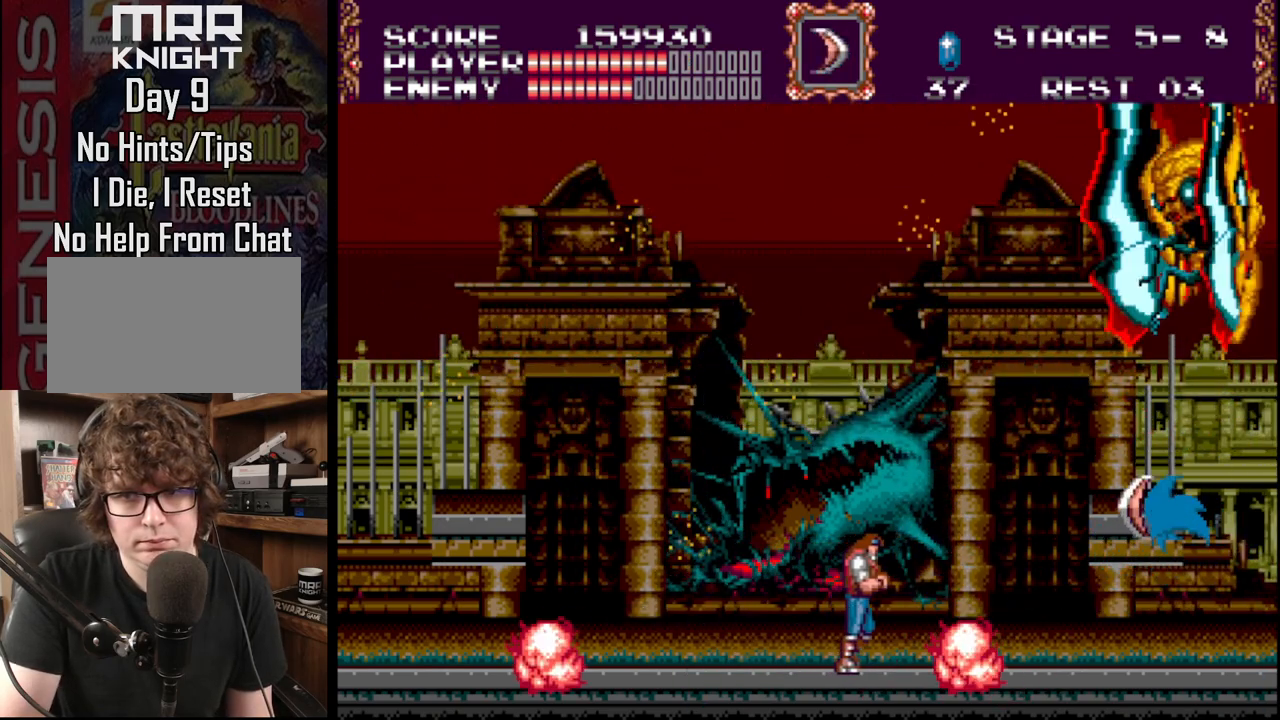
{"buttons": ["DPAD_UP", "DPAD_LEFT"], "events": [[17, "DPAD_RIGHT", "up"], [133, "DPAD_RIGHT", "down"], [250, "DPAD_RIGHT", "up"], [450, "DPAD_UP", "down"], [483, "DPAD_LEFT", "down"]]}
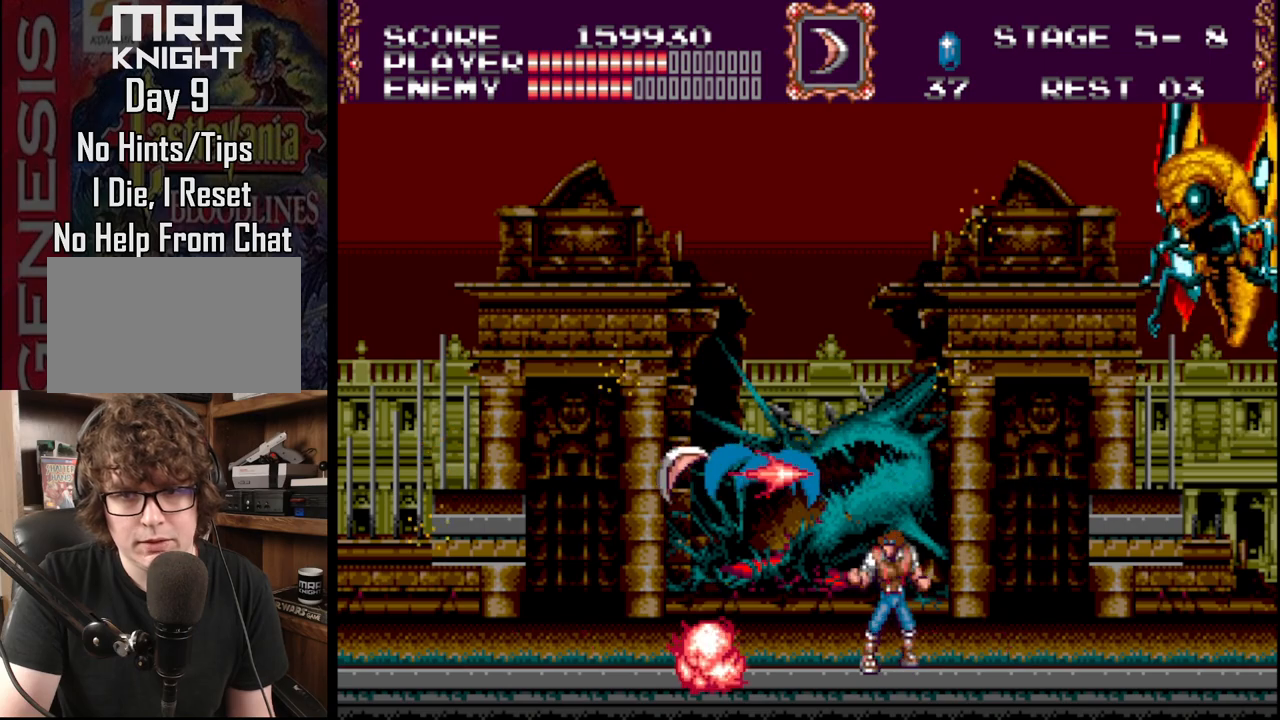
{"buttons": ["DPAD_RIGHT"], "events": [[300, "DPAD_LEFT", "up"], [300, "DPAD_UP", "up"], [483, "DPAD_RIGHT", "down"]]}
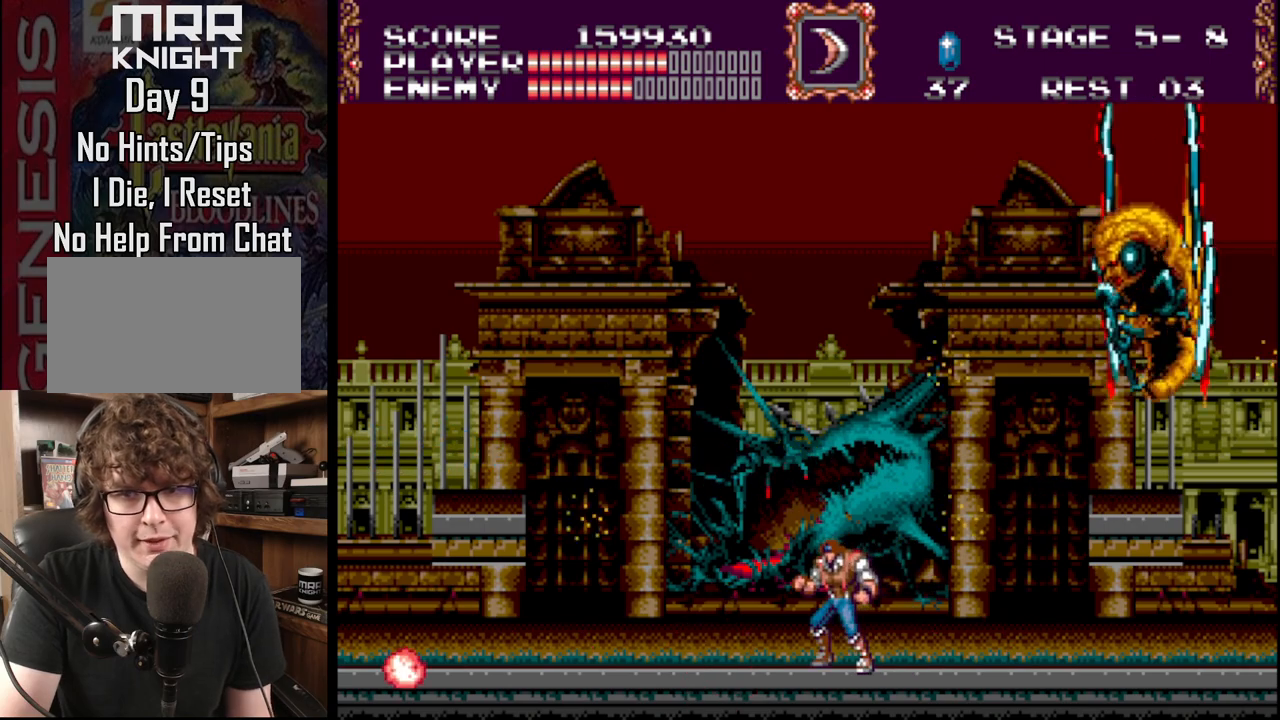
{"buttons": ["A", "DPAD_UP"], "events": [[83, "DPAD_RIGHT", "up"], [150, "B", "down"], [183, "DPAD_UP", "down"], [200, "A", "down"], [267, "A", "up"], [267, "B", "up"], [317, "A", "down"], [400, "A", "up"], [417, "A", "down"]]}
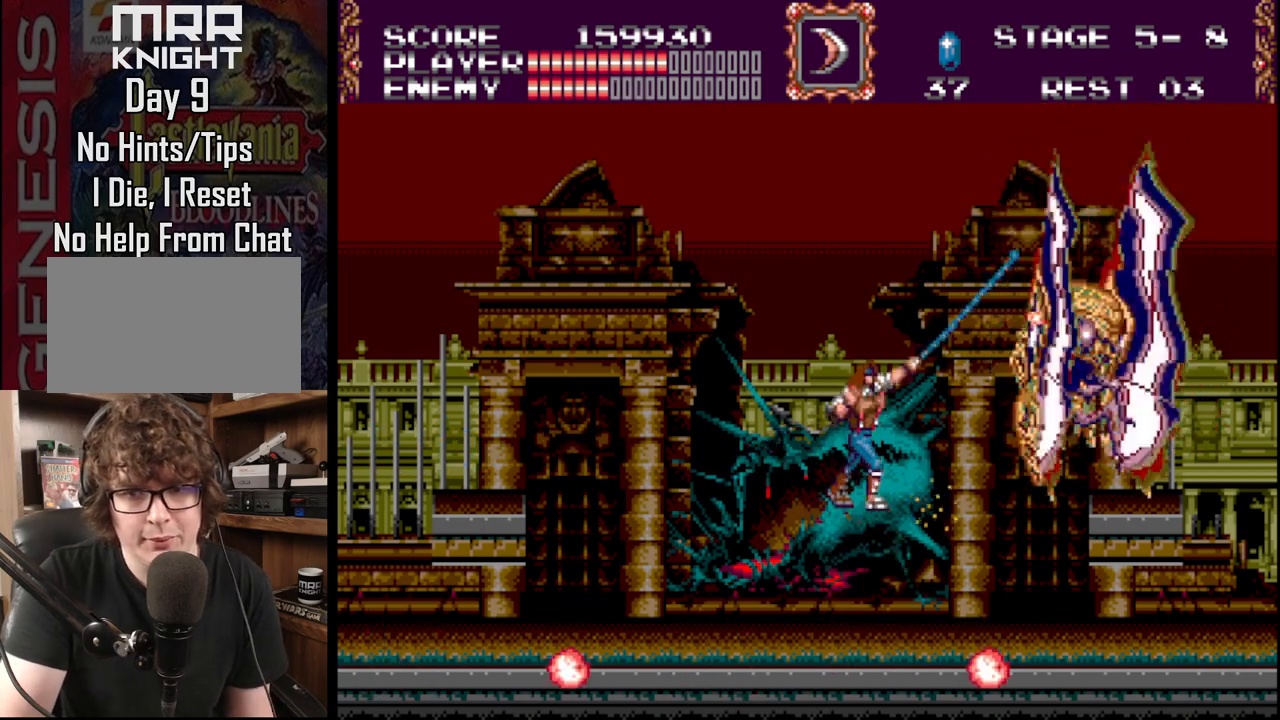
{"buttons": [], "events": [[117, "DPAD_UP", "up"], [250, "A", "up"]]}
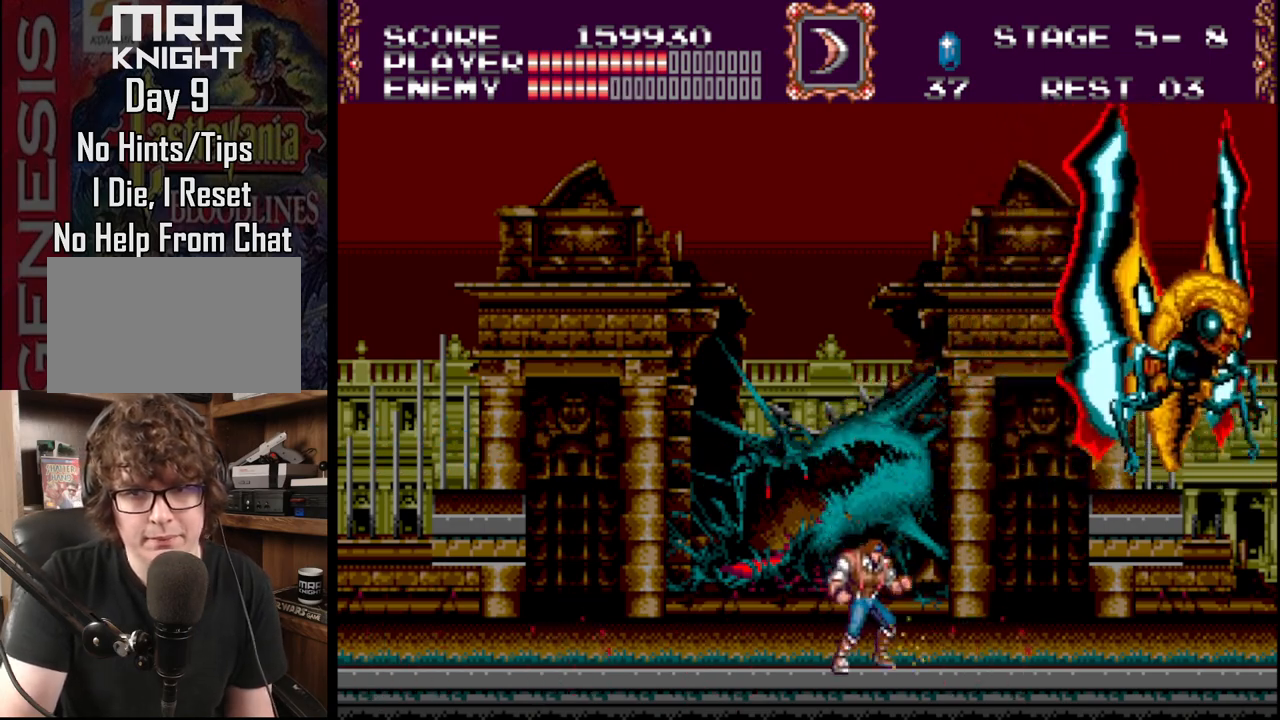
{"buttons": ["DPAD_RIGHT"], "events": [[33, "DPAD_RIGHT", "down"]]}
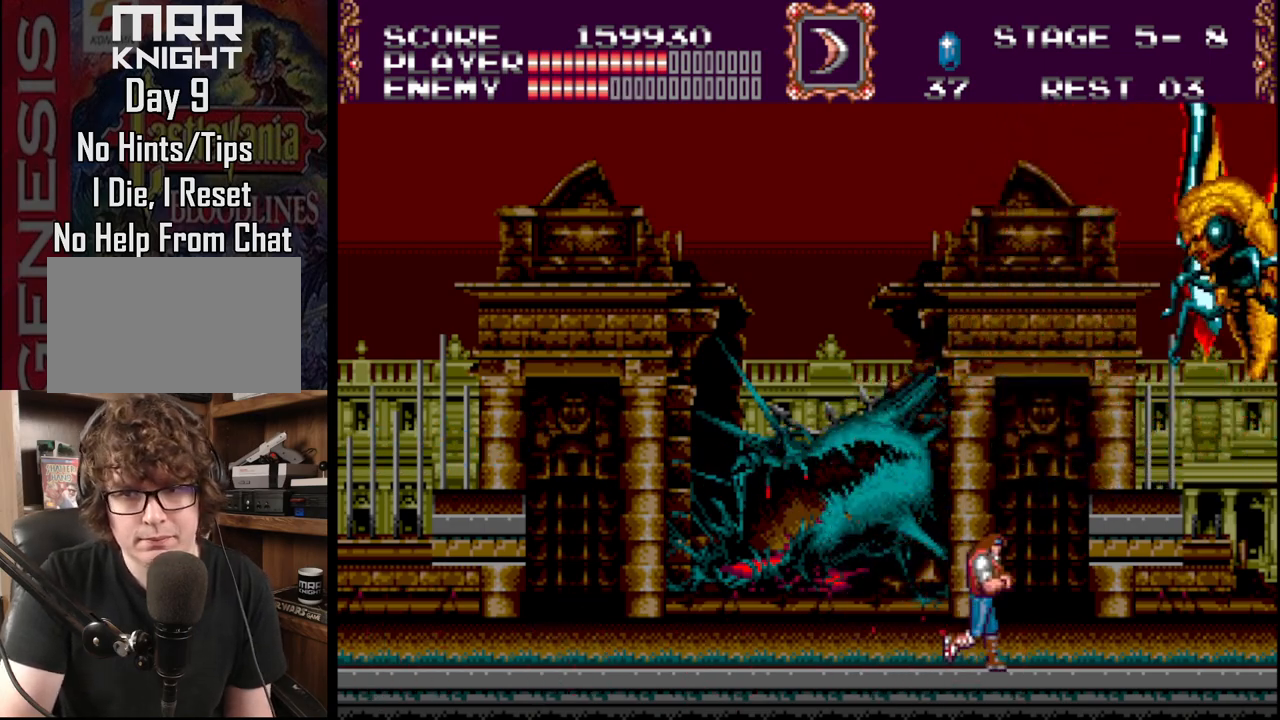
{"buttons": ["A", "DPAD_UP"], "events": [[67, "DPAD_RIGHT", "up"], [100, "B", "down"], [150, "DPAD_UP", "down"], [200, "A", "down"], [250, "B", "up"], [317, "A", "up"], [333, "A", "down"]]}
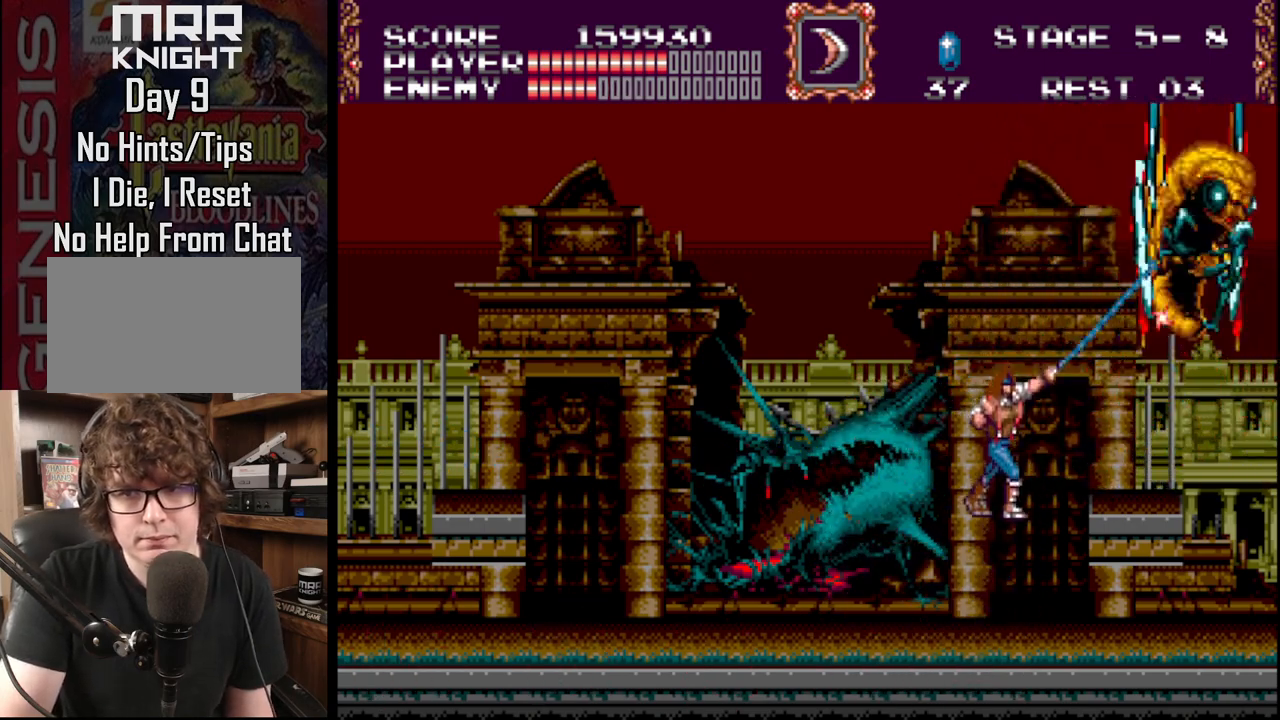
{"buttons": ["DPAD_UP"], "events": [[33, "A", "up"], [67, "DPAD_UP", "up"], [283, "B", "down"], [317, "DPAD_UP", "down"], [367, "A", "down"], [450, "B", "up"], [483, "A", "up"]]}
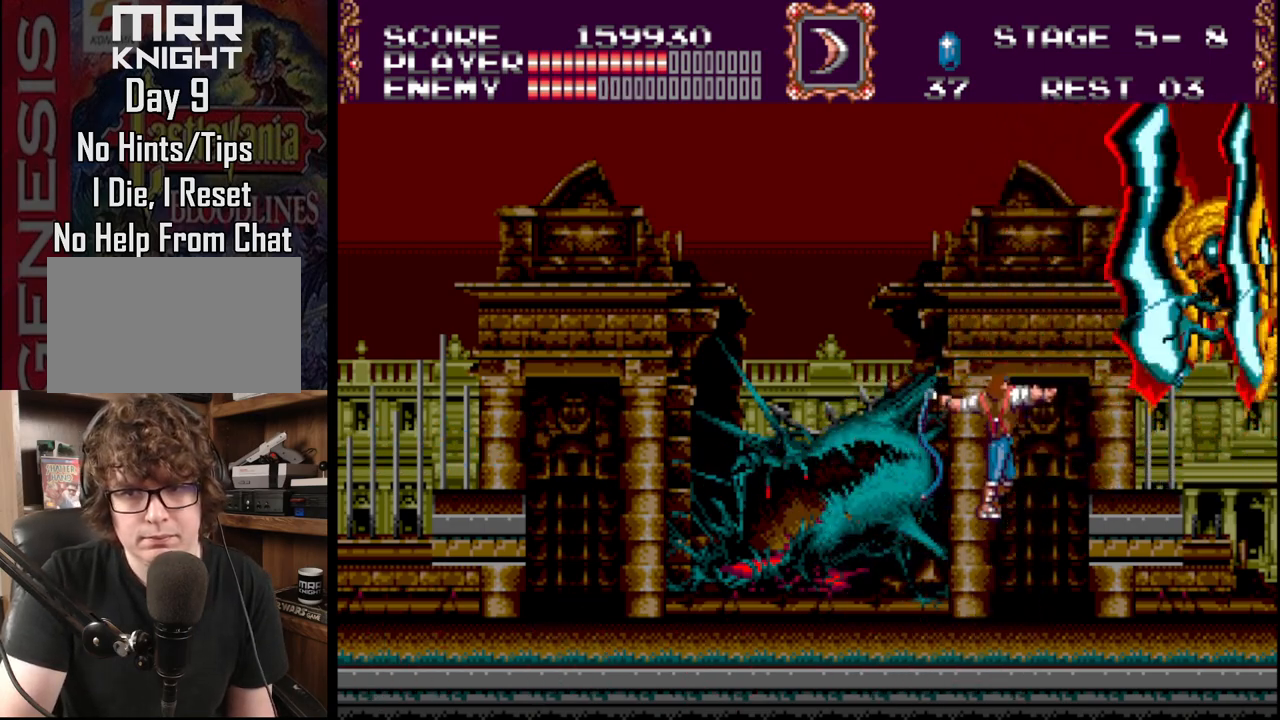
{"buttons": ["A", "B"], "events": [[17, "A", "down"], [233, "A", "up"], [267, "DPAD_UP", "up"], [433, "B", "down"], [467, "A", "down"]]}
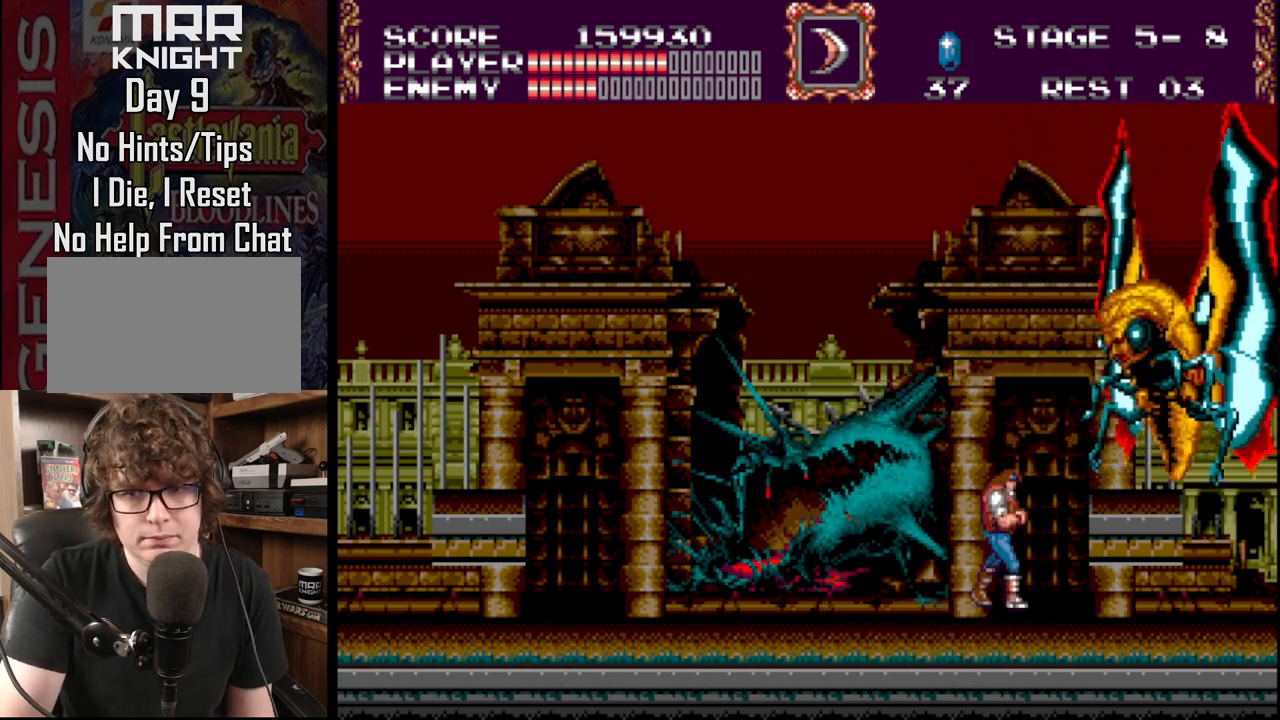
{"buttons": [], "events": [[17, "B", "up"], [83, "A", "up"], [100, "A", "down"], [217, "A", "up"], [250, "A", "down"], [383, "A", "up"]]}
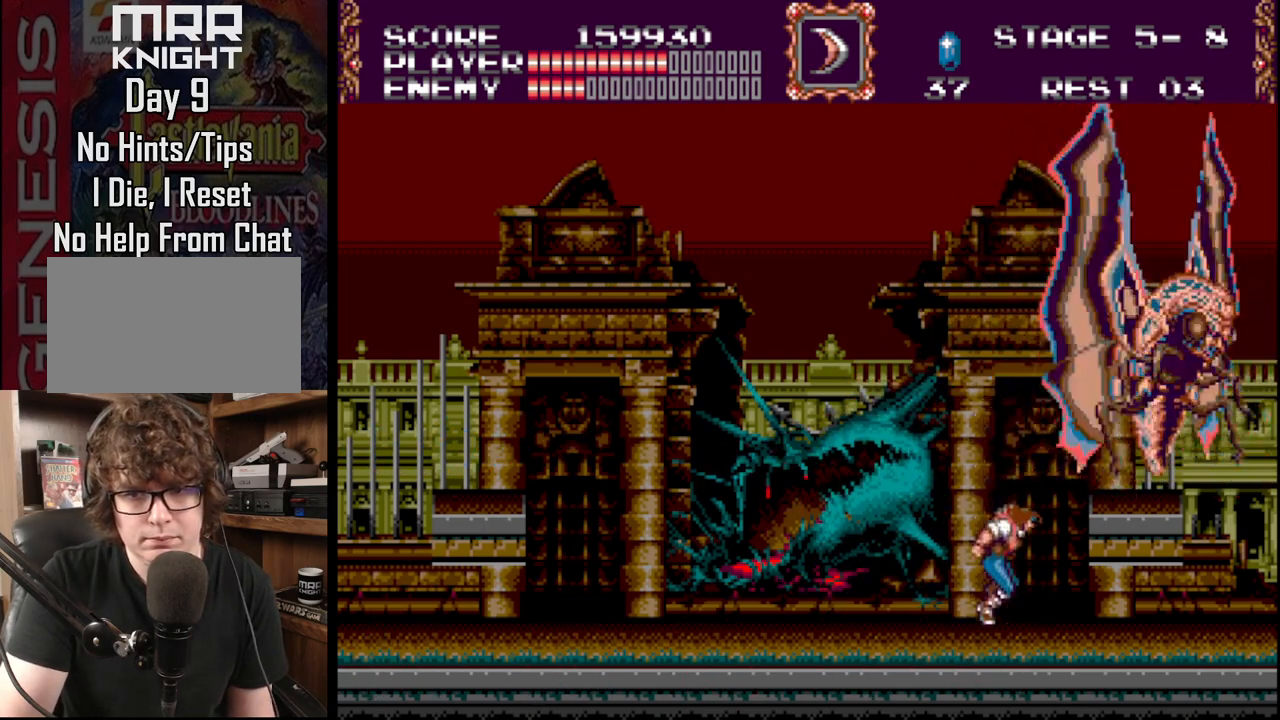
{"buttons": [], "events": [[217, "A", "down"], [217, "B", "down"], [283, "A", "up"], [283, "B", "up"], [317, "B", "down"], [333, "A", "down"], [467, "B", "up"], [483, "A", "up"]]}
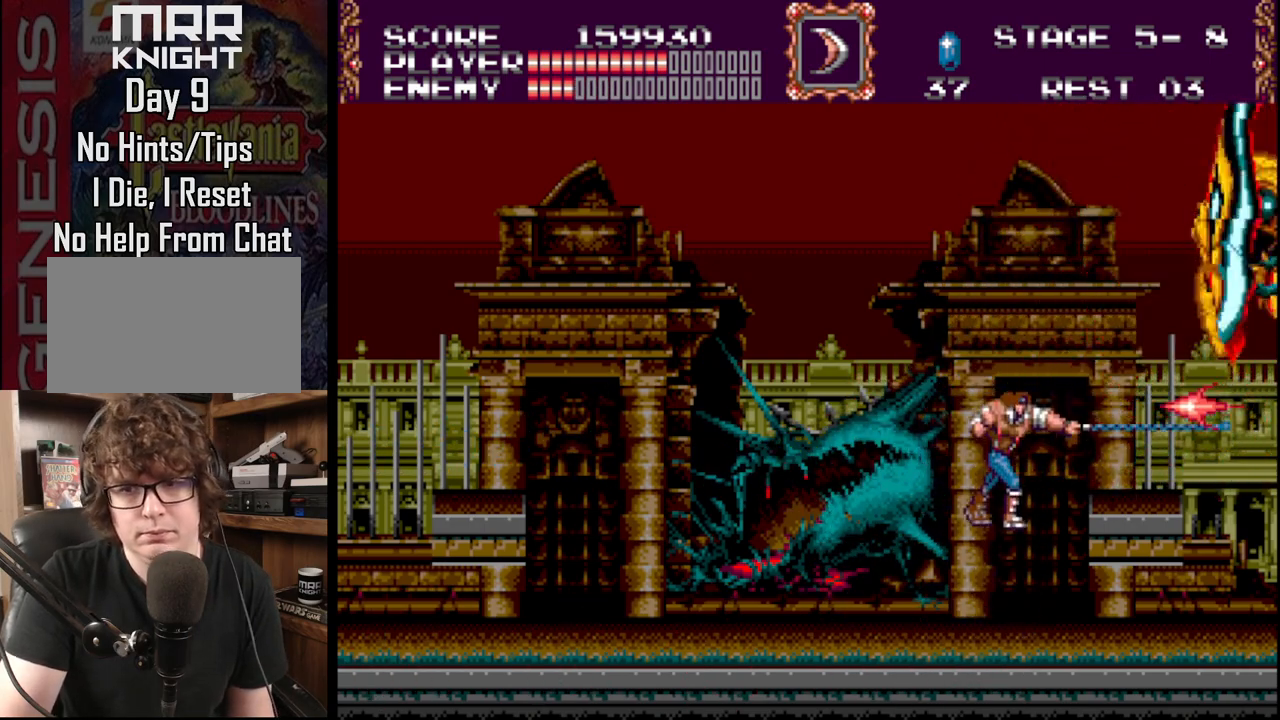
{"buttons": ["A", "B", "DPAD_UP"], "events": [[350, "B", "down"], [367, "DPAD_UP", "down"], [417, "A", "down"]]}
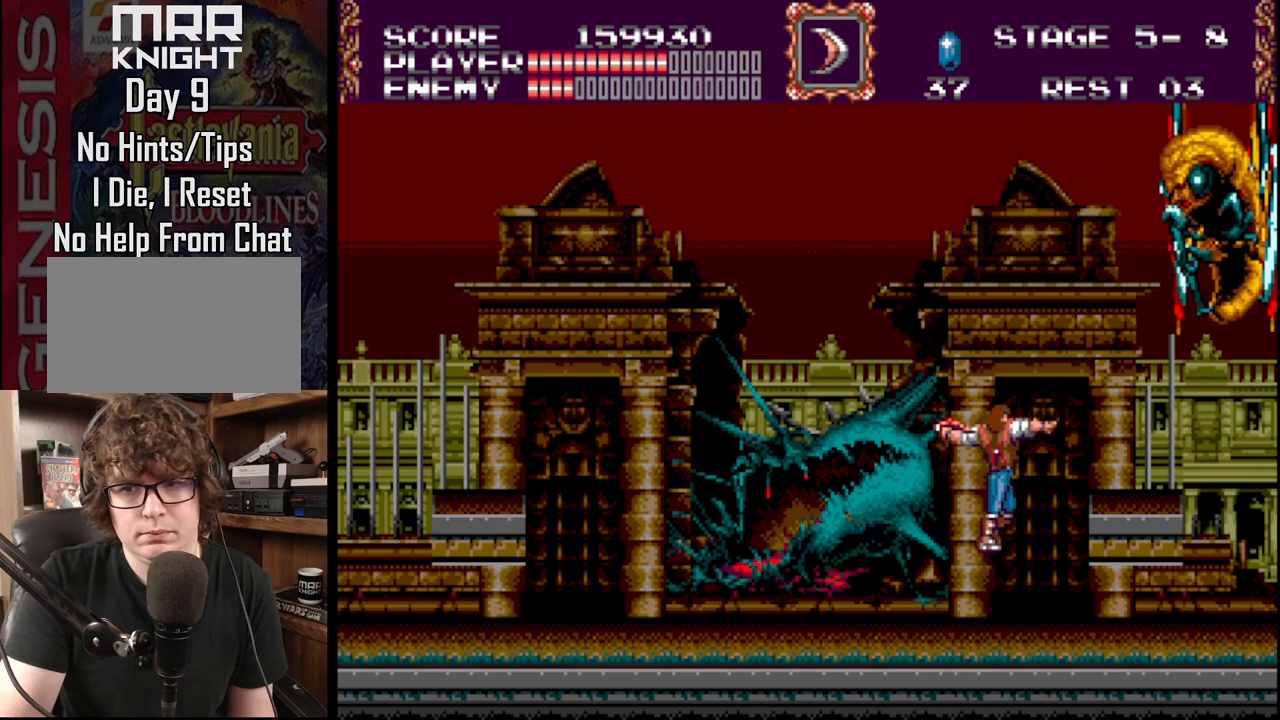
{"buttons": [], "events": [[83, "A", "up"], [100, "B", "up"], [133, "B", "down"], [167, "A", "down"], [283, "DPAD_UP", "up"], [317, "A", "up"], [317, "B", "up"]]}
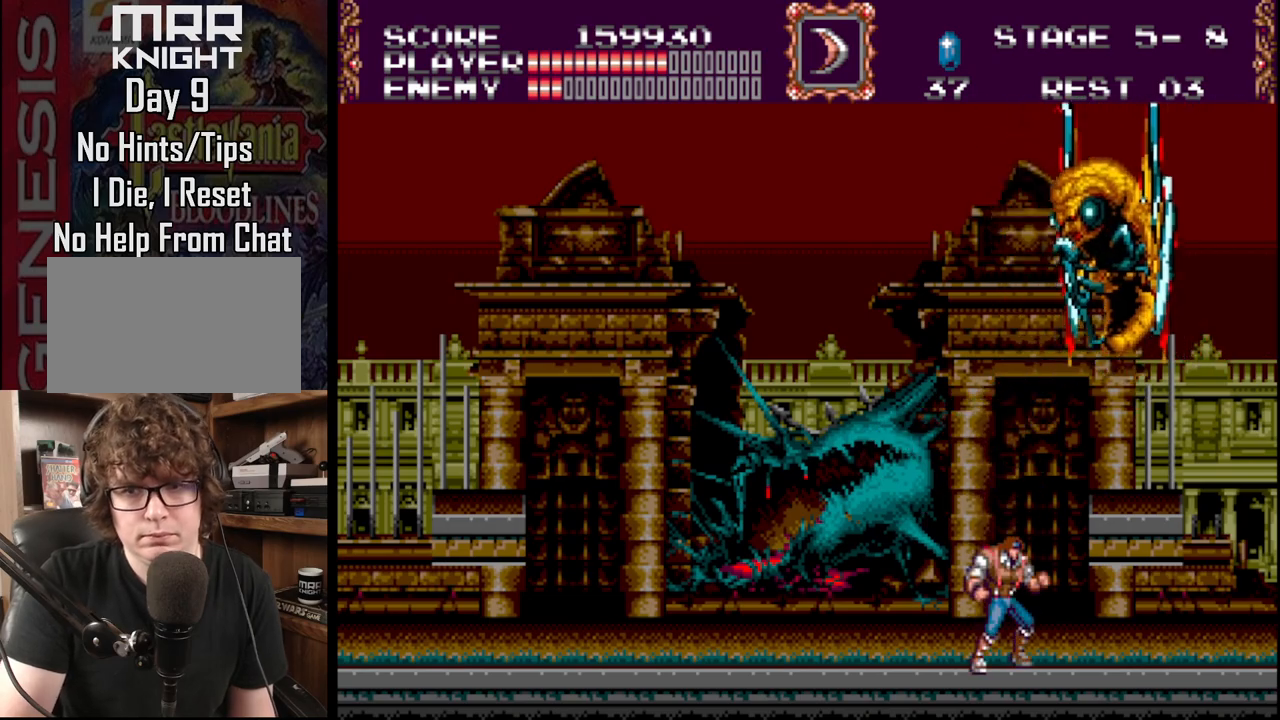
{"buttons": ["A"], "events": [[100, "B", "down"], [133, "DPAD_UP", "down"], [150, "A", "down"], [233, "A", "up"], [250, "B", "up"], [283, "A", "down"], [300, "B", "down"], [400, "B", "up"], [433, "A", "up"], [483, "A", "down"], [500, "DPAD_UP", "up"]]}
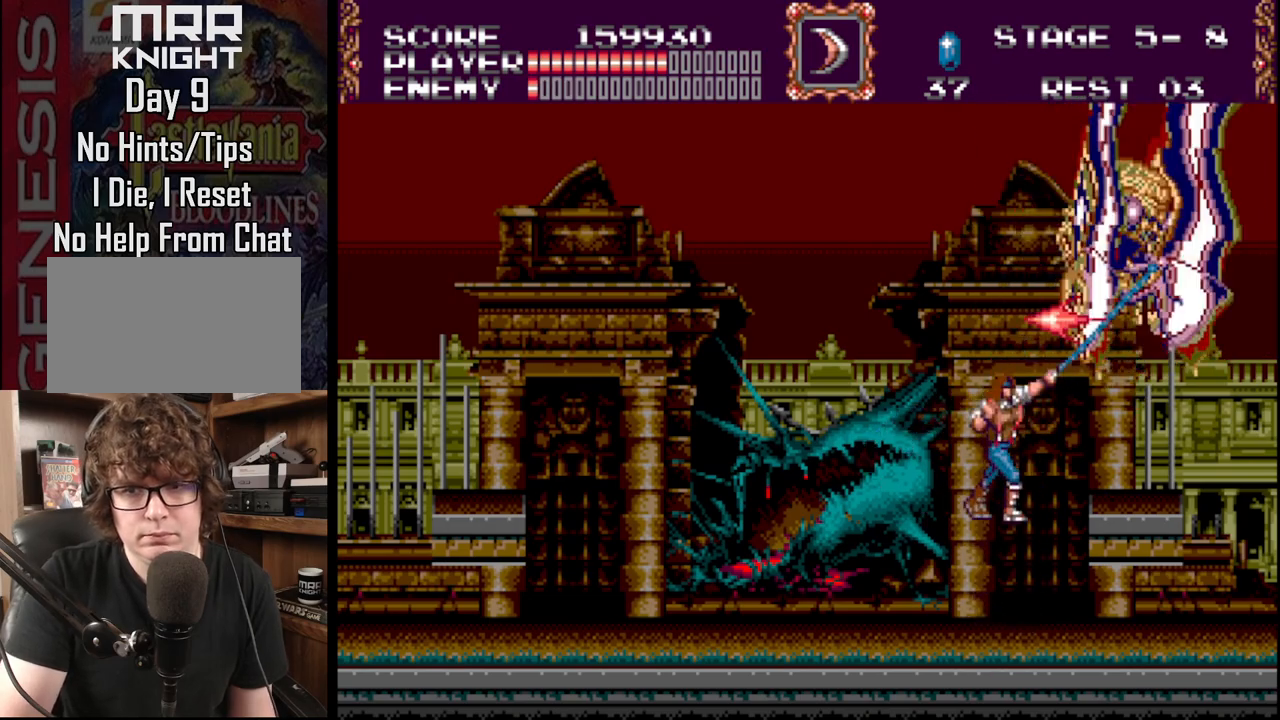
{"buttons": ["B", "DPAD_UP"], "events": [[83, "A", "up"], [300, "B", "down"], [317, "DPAD_UP", "down"], [350, "A", "down"], [467, "A", "up"]]}
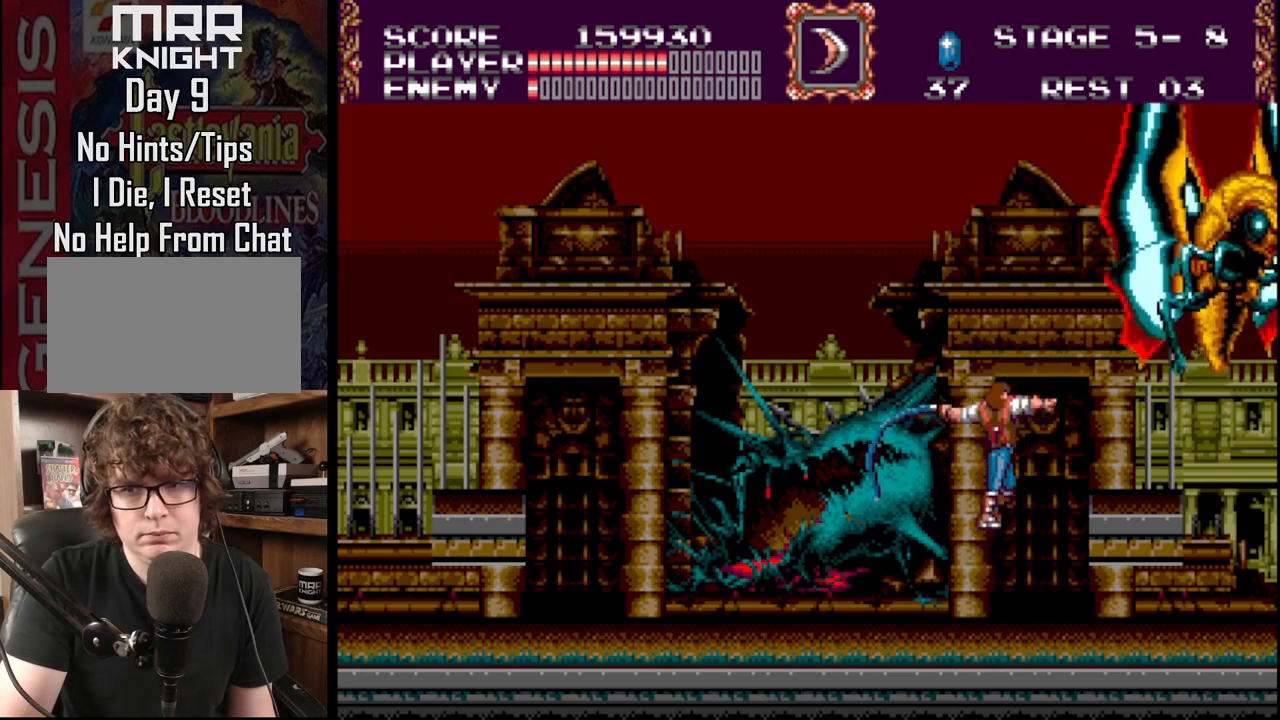
{"buttons": ["A", "B"], "events": [[33, "A", "down"], [217, "A", "up"], [217, "B", "up"], [217, "DPAD_UP", "up"], [467, "B", "down"], [483, "A", "down"]]}
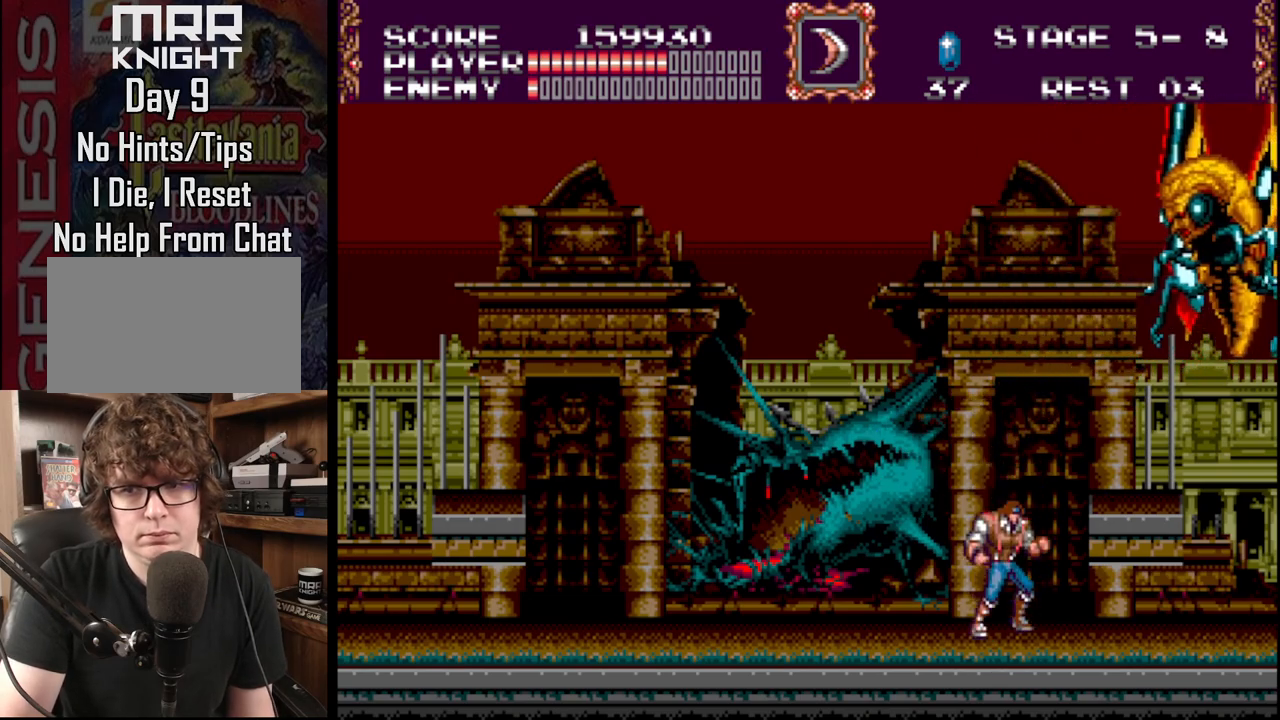
{"buttons": [], "events": [[183, "DPAD_UP", "down"], [200, "A", "up"], [217, "B", "up"], [233, "B", "down"], [250, "A", "down"], [433, "A", "up"], [433, "DPAD_UP", "up"], [450, "B", "up"]]}